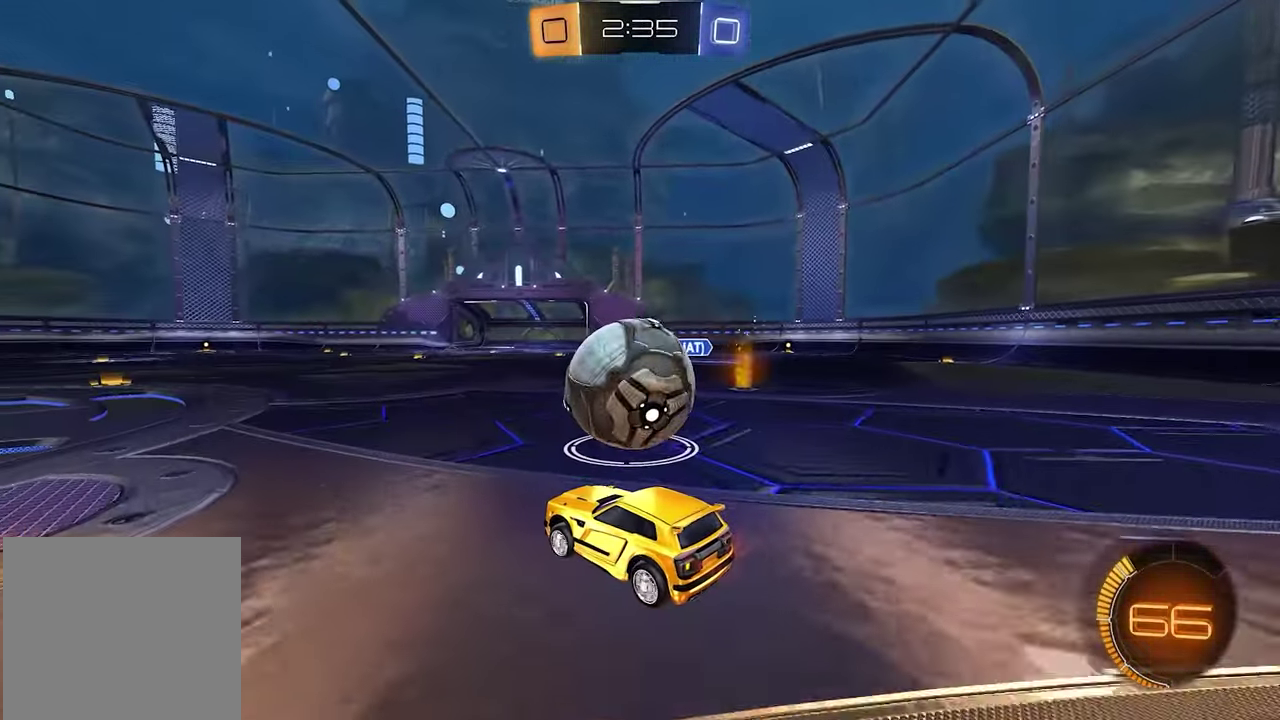
Gameplay with a controller (Xbox layout); each line is a JSON object with the inputs held at the frame after it. "events" lists button and stick changes between this image and that frame as [ms after this image, input, new state], when the widget could be followed in between.
{"buttons": ["R2"], "left_stick": "center", "right_stick": "center", "events": [[50, "R2", "up"], [167, "R2", "down"], [267, "R2", "up"], [350, "L2", "down"], [450, "L2", "up"], [450, "R2", "down"]]}
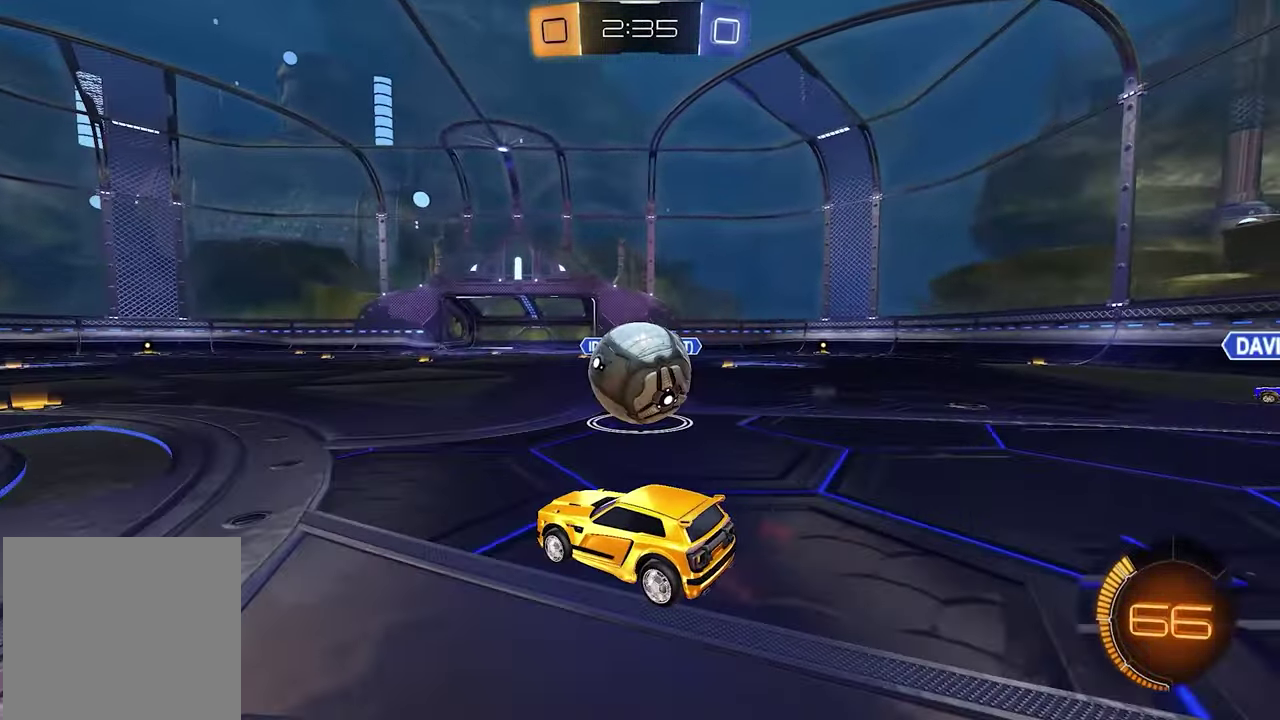
{"buttons": ["R2"], "left_stick": "center", "right_stick": "center", "events": [[100, "R2", "up"], [167, "L2", "down"], [233, "R2", "down"], [250, "L2", "up"], [383, "left_stick", "down-left"], [483, "left_stick", "center"]]}
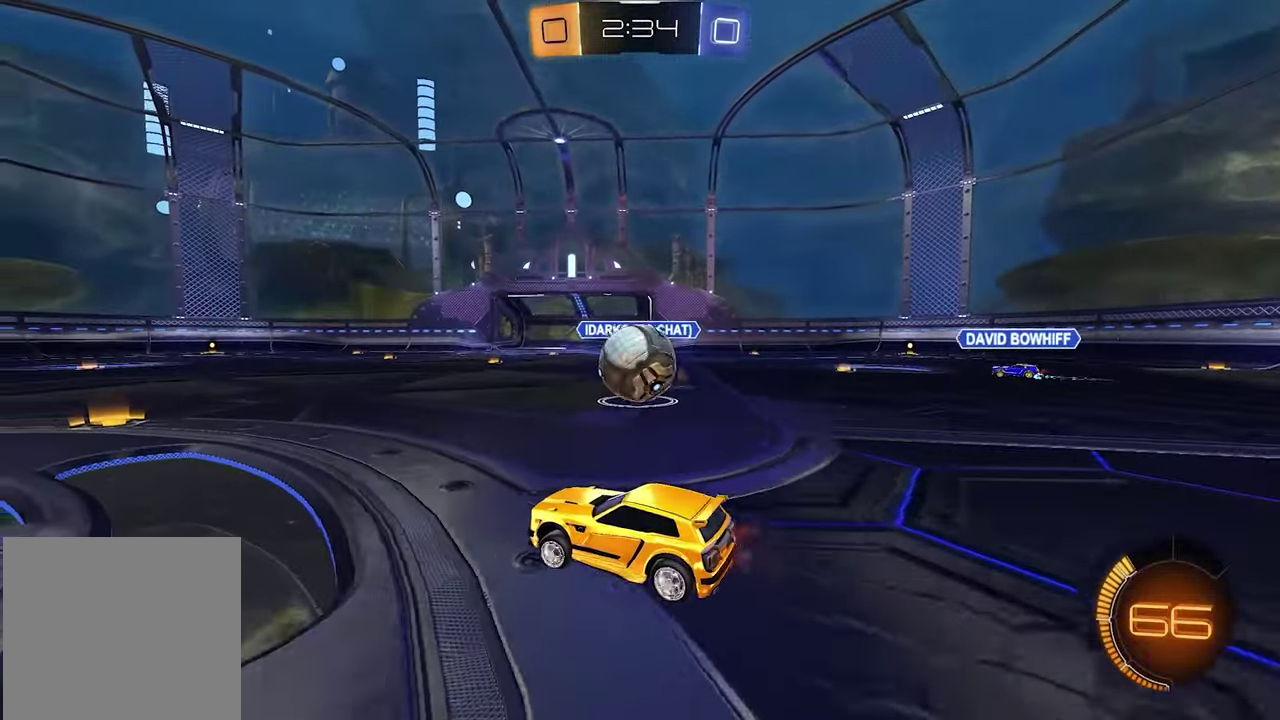
{"buttons": ["R2"], "left_stick": "right", "right_stick": "center", "events": [[83, "R2", "up"], [267, "left_stick", "right"], [333, "L2", "down"], [450, "L2", "up"], [450, "R2", "down"]]}
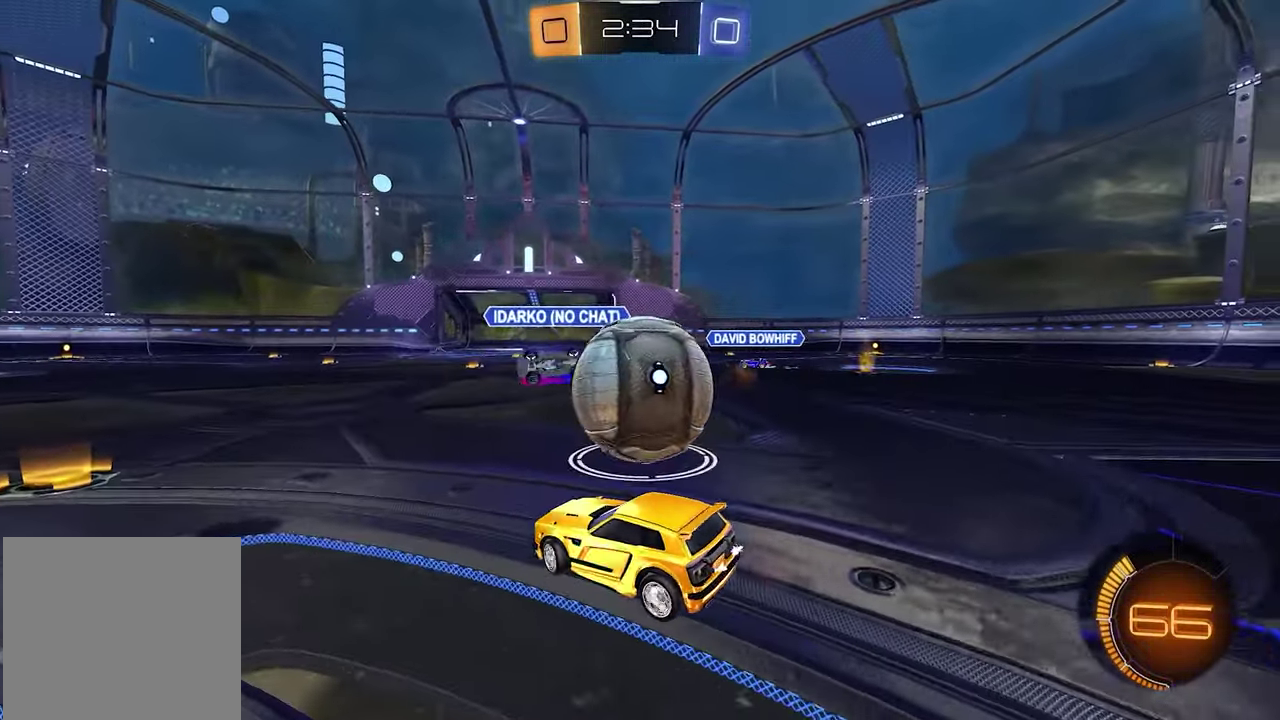
{"buttons": [], "left_stick": "down-right", "right_stick": "center"}
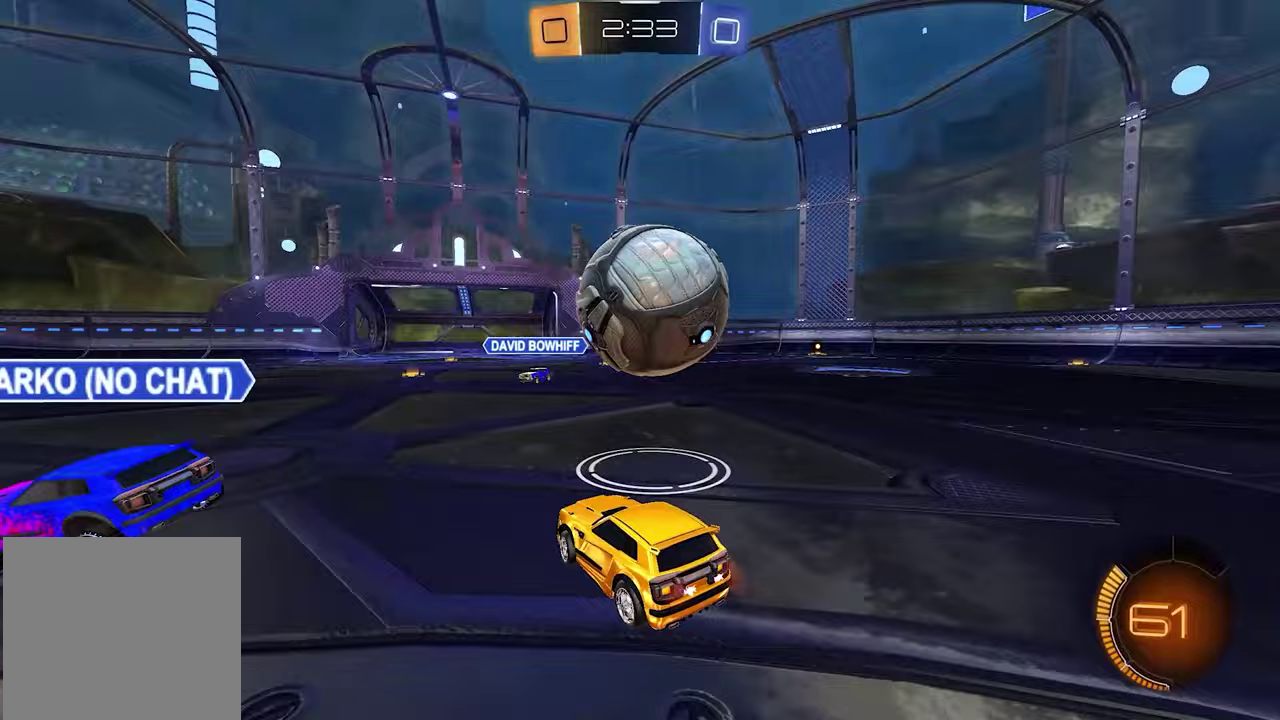
{"buttons": ["R1", "R2"], "left_stick": "up-right", "right_stick": "center", "events": [[17, "R2", "down"], [50, "L1", "down"], [67, "left_stick", "right"], [117, "A", "down"], [117, "left_stick", "up-right"], [167, "left_stick", "right"], [233, "left_stick", "up-right"], [250, "A", "up"], [300, "R1", "down"], [333, "A", "down"], [333, "X", "down"], [417, "A", "up"], [417, "X", "up"], [483, "L1", "up"]]}
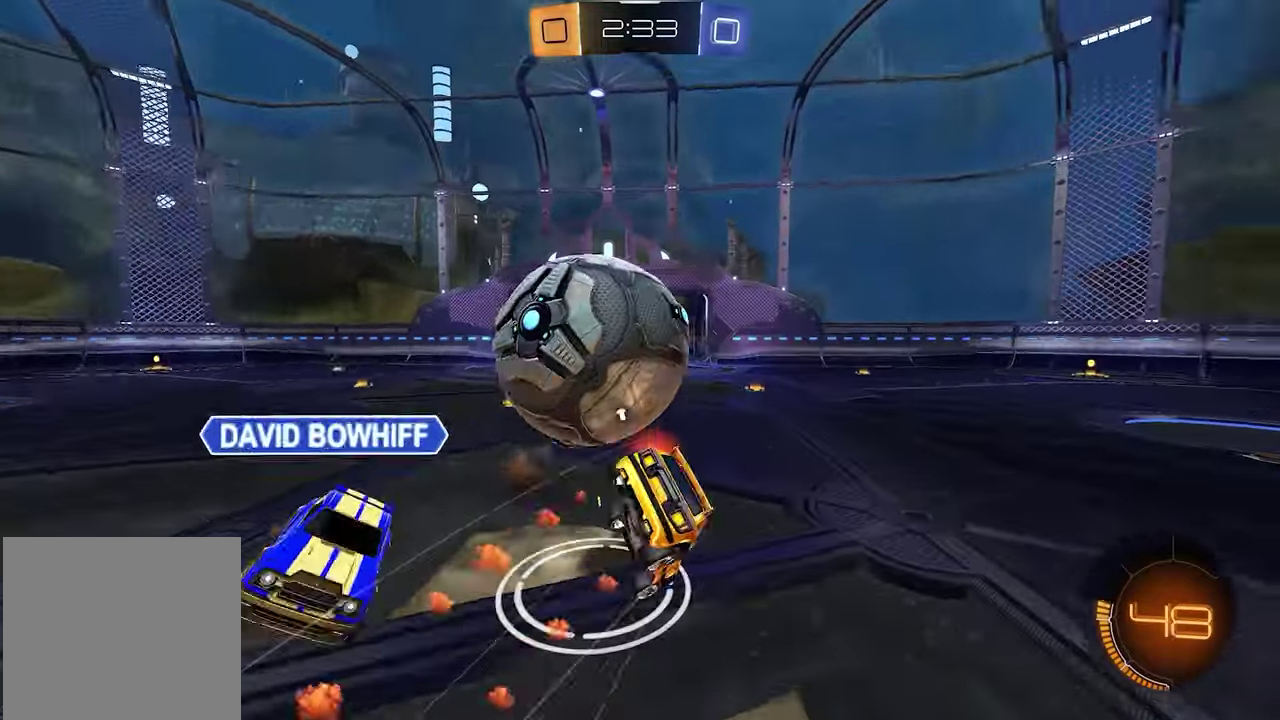
{"buttons": ["R2"], "left_stick": "center", "right_stick": "center", "events": [[250, "R1", "up"], [267, "left_stick", "center"], [317, "X", "down"], [400, "X", "up"]]}
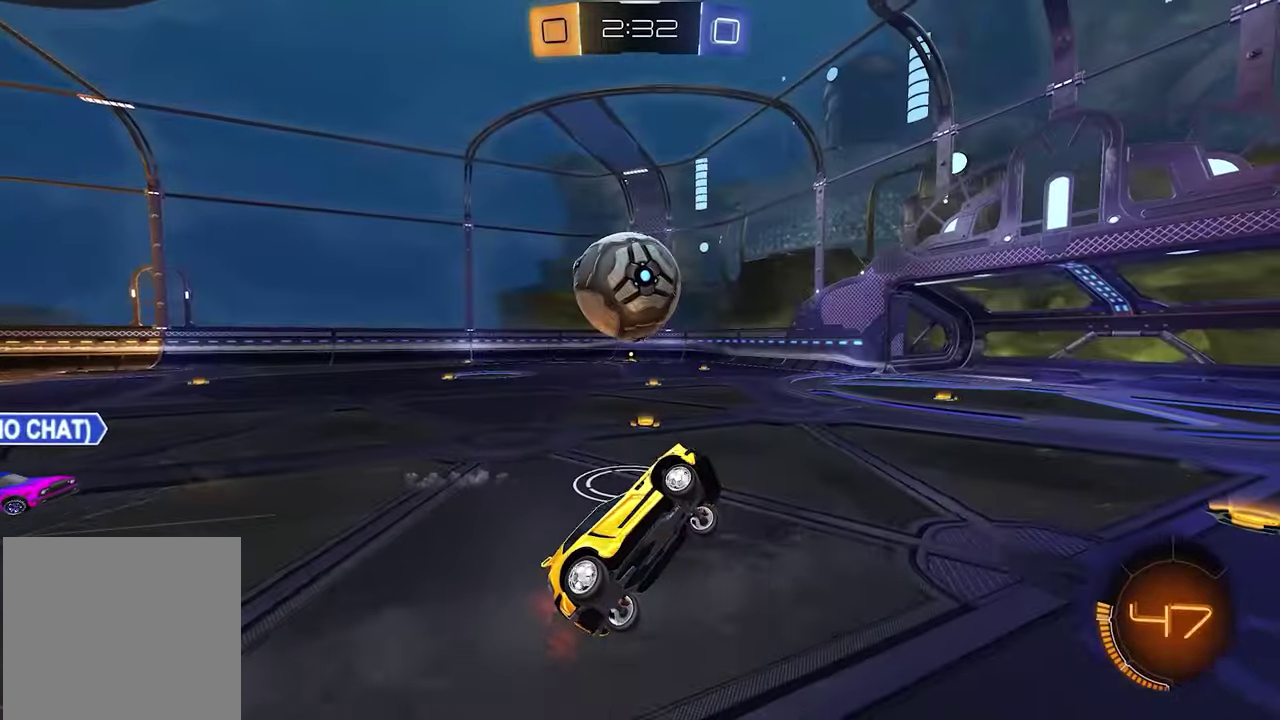
{"buttons": ["L1", "R2"], "left_stick": "left", "right_stick": "center", "events": [[317, "left_stick", "left"], [483, "L1", "down"]]}
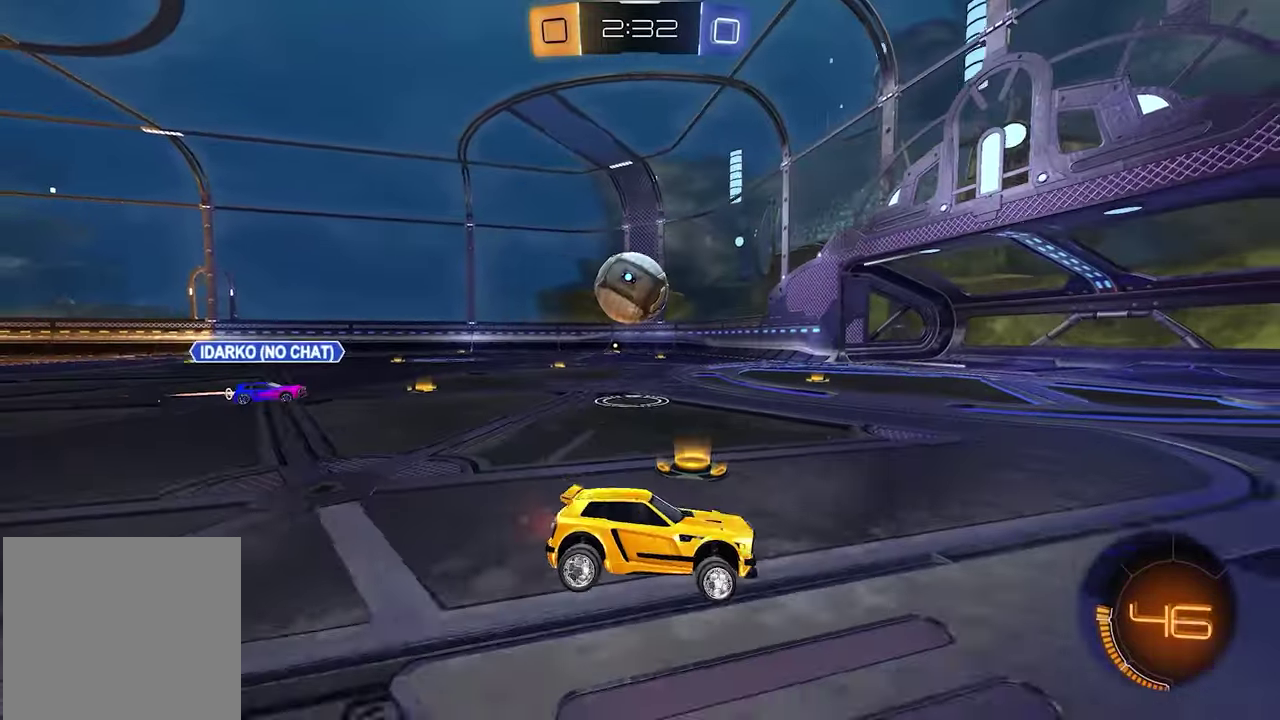
{"buttons": [], "left_stick": "down-left", "right_stick": "center", "events": [[417, "L1", "up"], [450, "R2", "up"], [483, "left_stick", "down-left"]]}
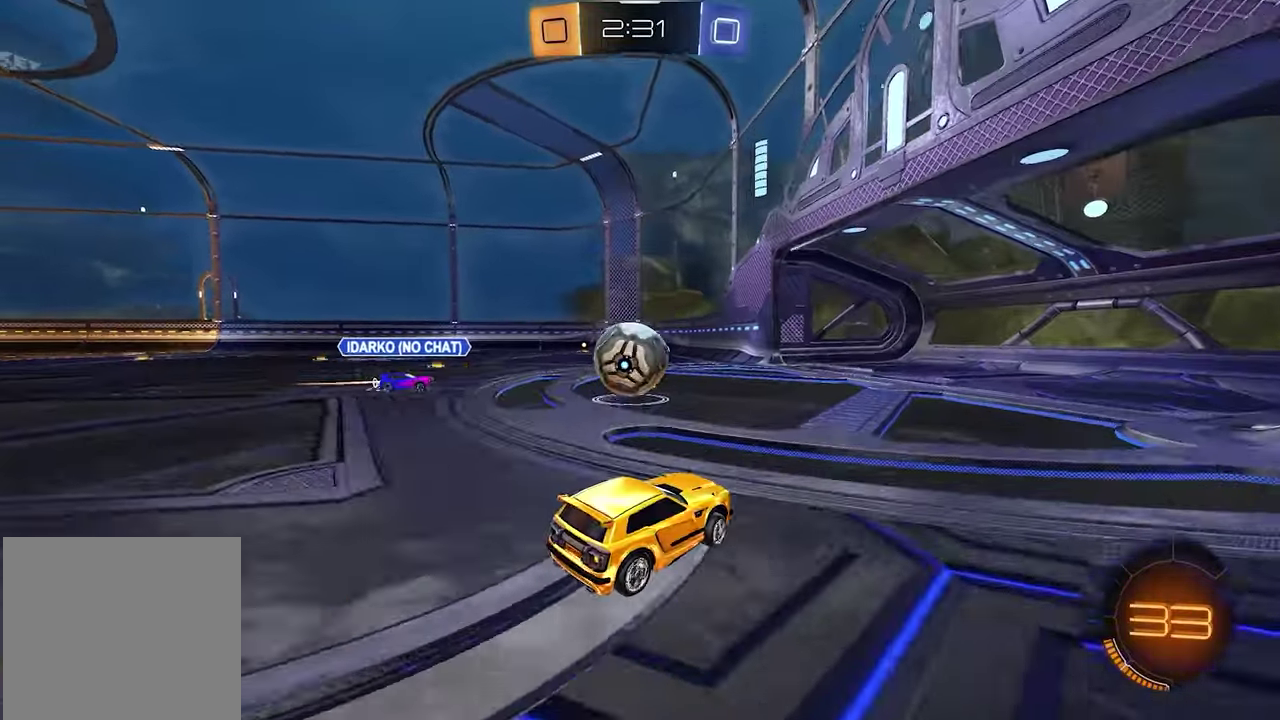
{"buttons": ["R2"], "left_stick": "up-right", "right_stick": "center", "events": [[133, "R2", "down"], [150, "A", "down"], [233, "left_stick", "center"], [300, "A", "up"], [317, "L1", "down"], [317, "left_stick", "right"], [433, "left_stick", "up-right"], [500, "L1", "up"]]}
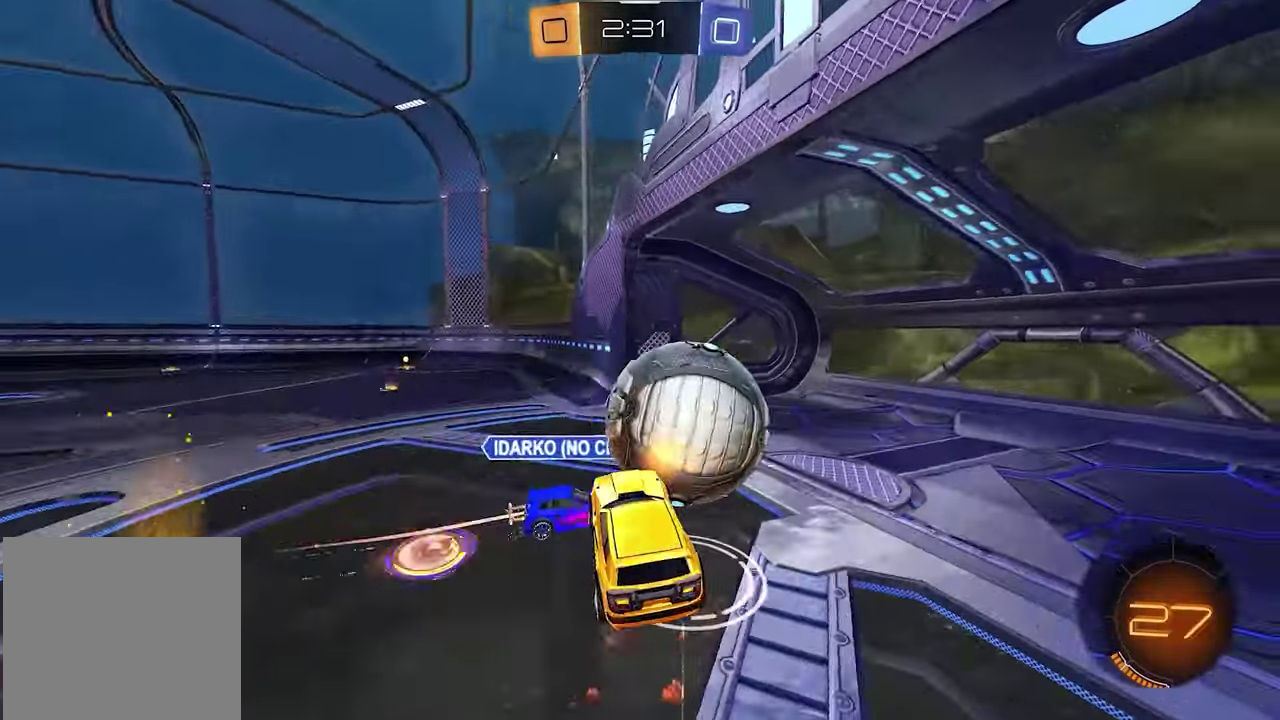
{"buttons": ["X", "R2"], "left_stick": "center", "right_stick": "center", "events": [[33, "left_stick", "right"], [100, "left_stick", "center"], [417, "X", "down"]]}
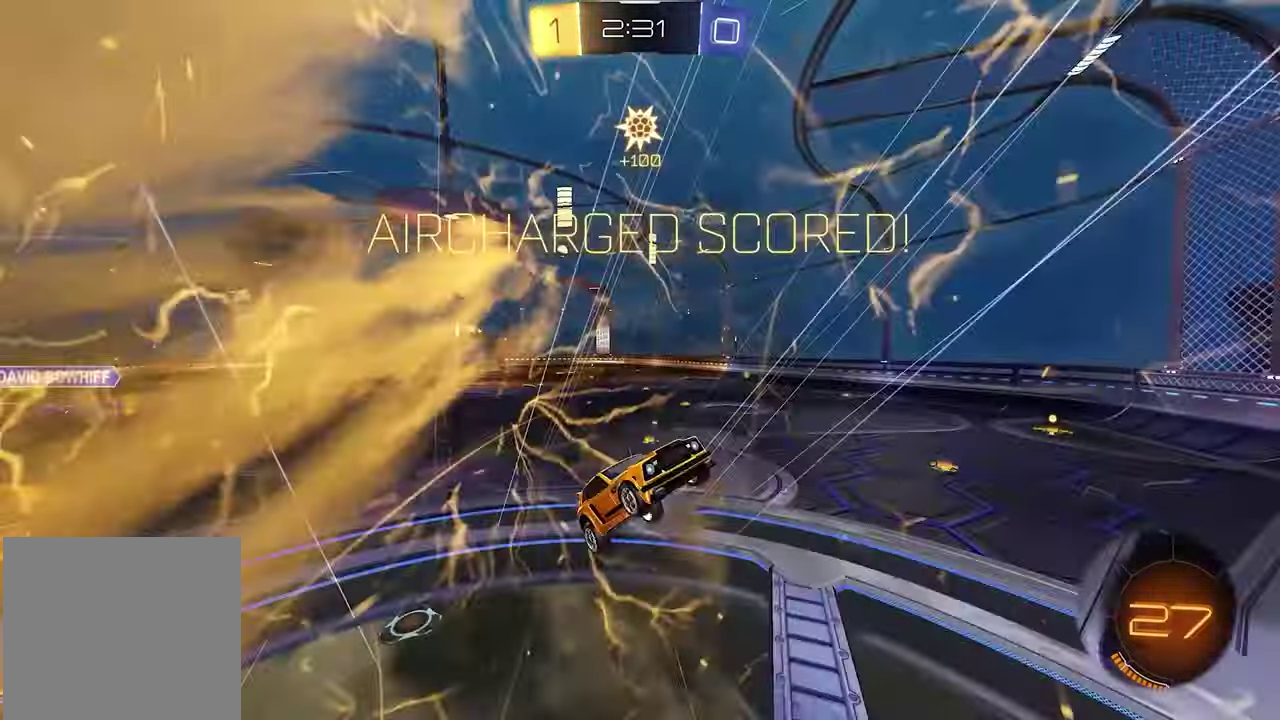
{"buttons": [], "left_stick": "down", "right_stick": "center", "events": [[33, "X", "up"], [483, "R2", "up"], [500, "left_stick", "down"]]}
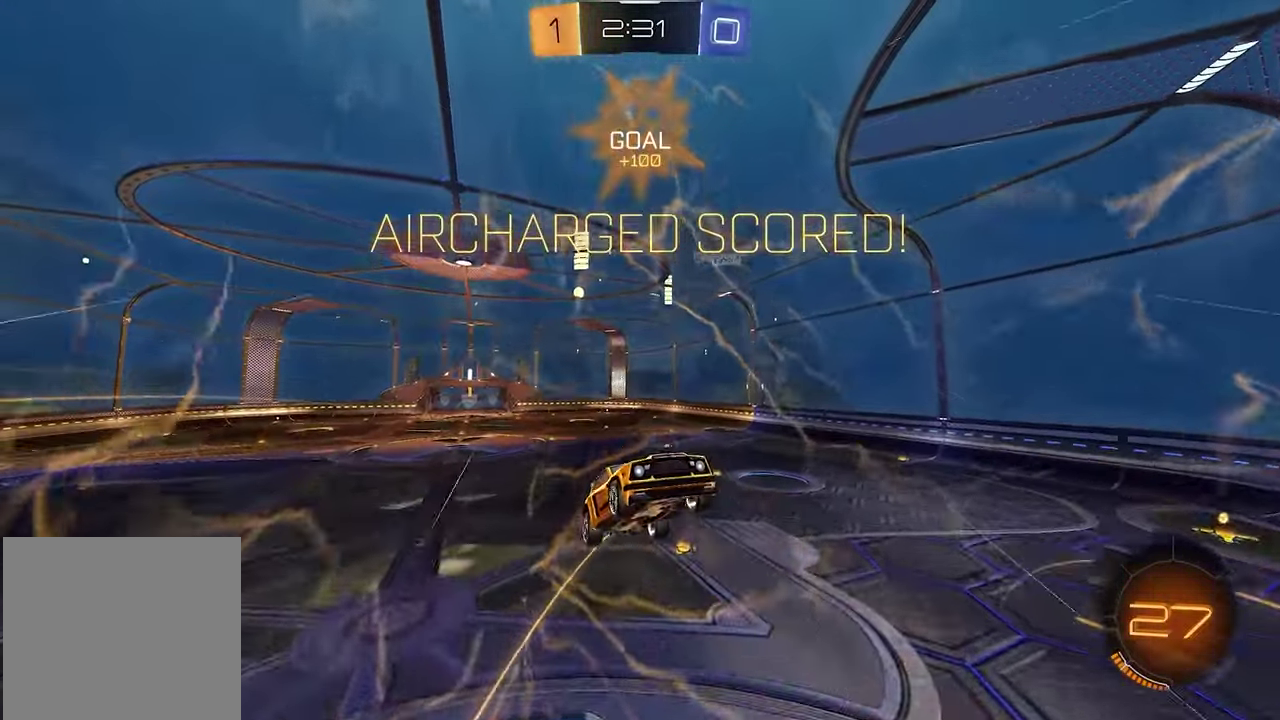
{"buttons": [], "left_stick": "down", "right_stick": "center", "events": []}
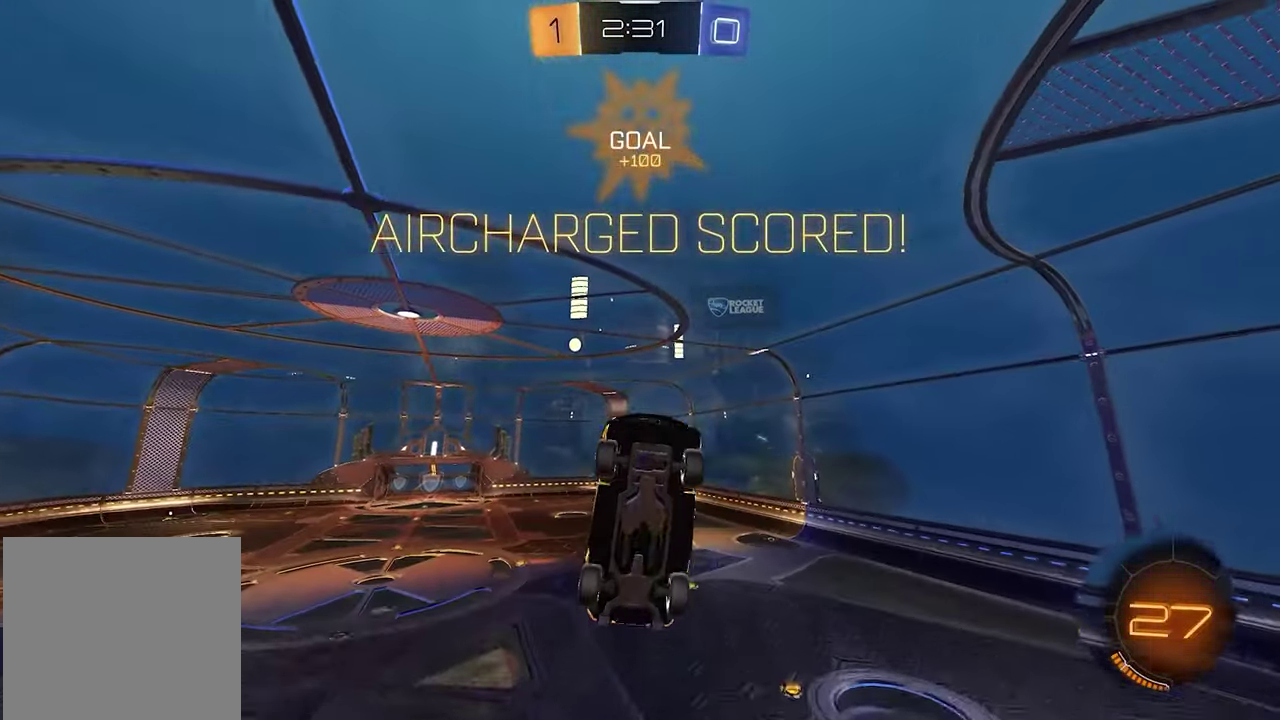
{"buttons": ["L1"], "left_stick": "center", "right_stick": "center", "events": [[200, "left_stick", "center"], [367, "L1", "down"]]}
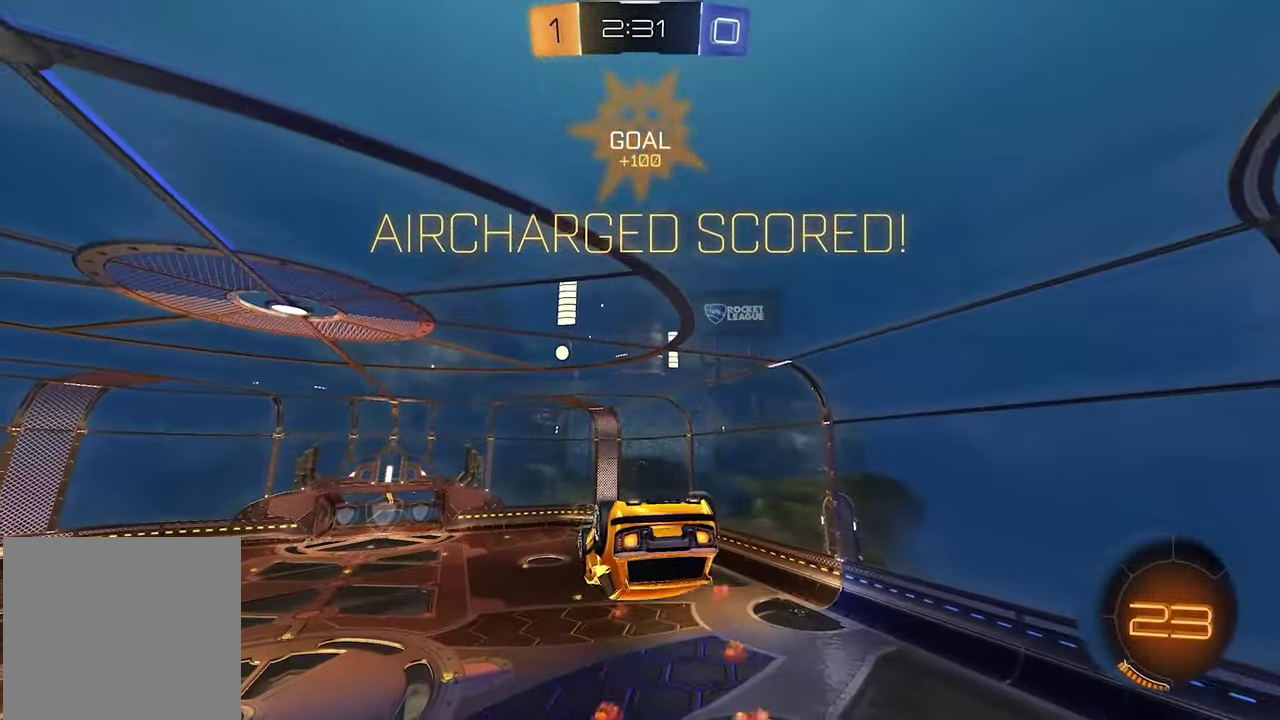
{"buttons": ["L1"], "left_stick": "center", "right_stick": "center", "events": []}
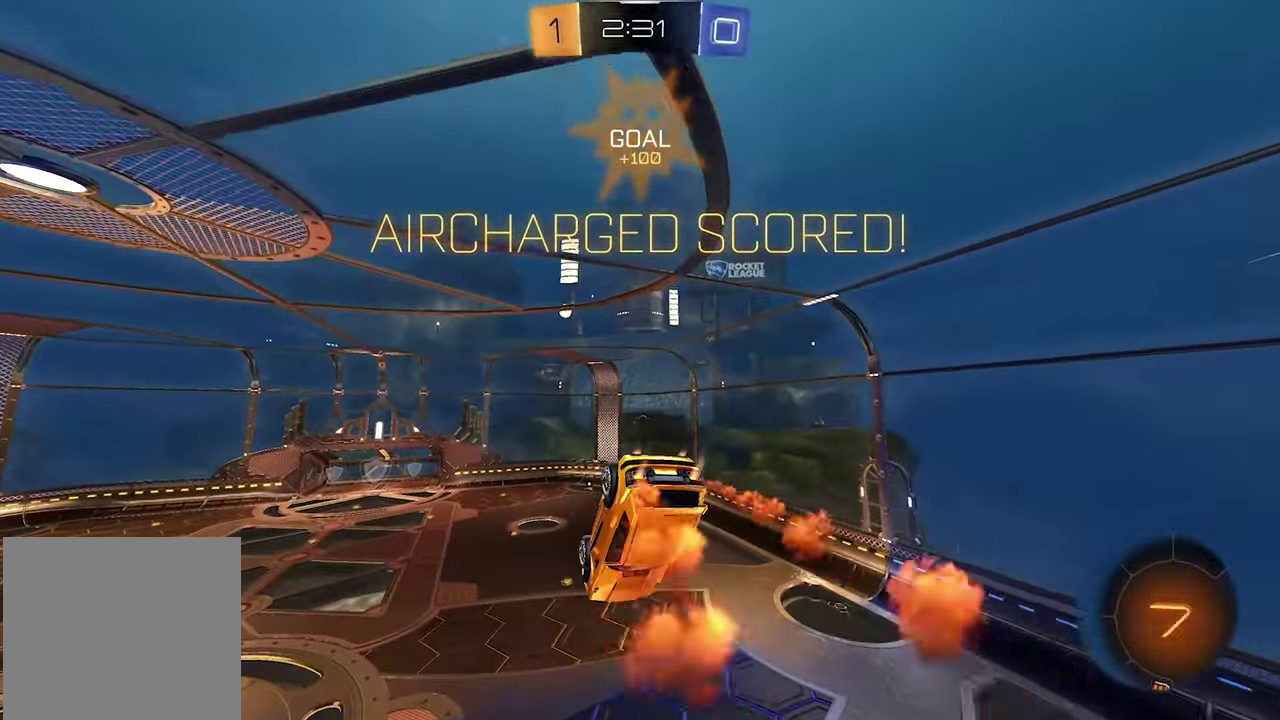
{"buttons": ["B"], "left_stick": "center", "right_stick": "center", "events": [[133, "L1", "up"], [167, "B", "down"], [183, "left_stick", "left"], [383, "left_stick", "down-left"], [483, "left_stick", "center"]]}
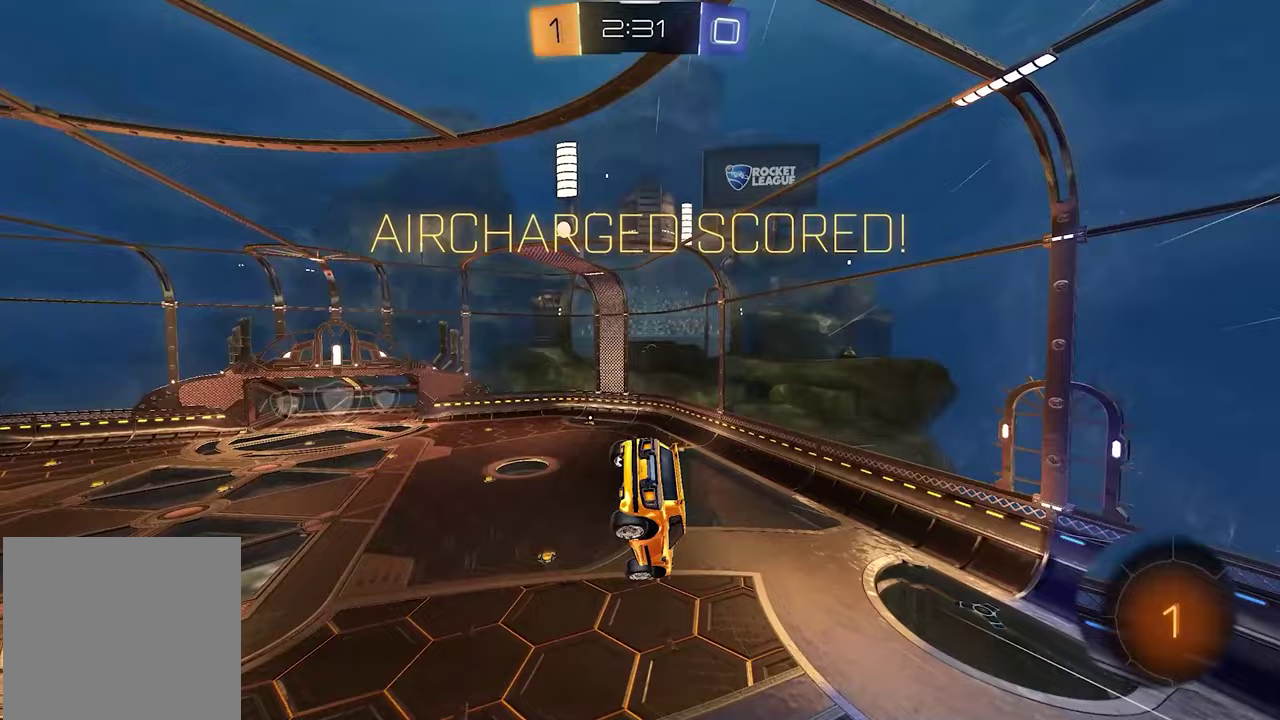
{"buttons": [], "left_stick": "down-left", "right_stick": "center", "events": [[17, "B", "up"], [67, "SELECT", "down"], [167, "SELECT", "up"], [333, "left_stick", "down-left"]]}
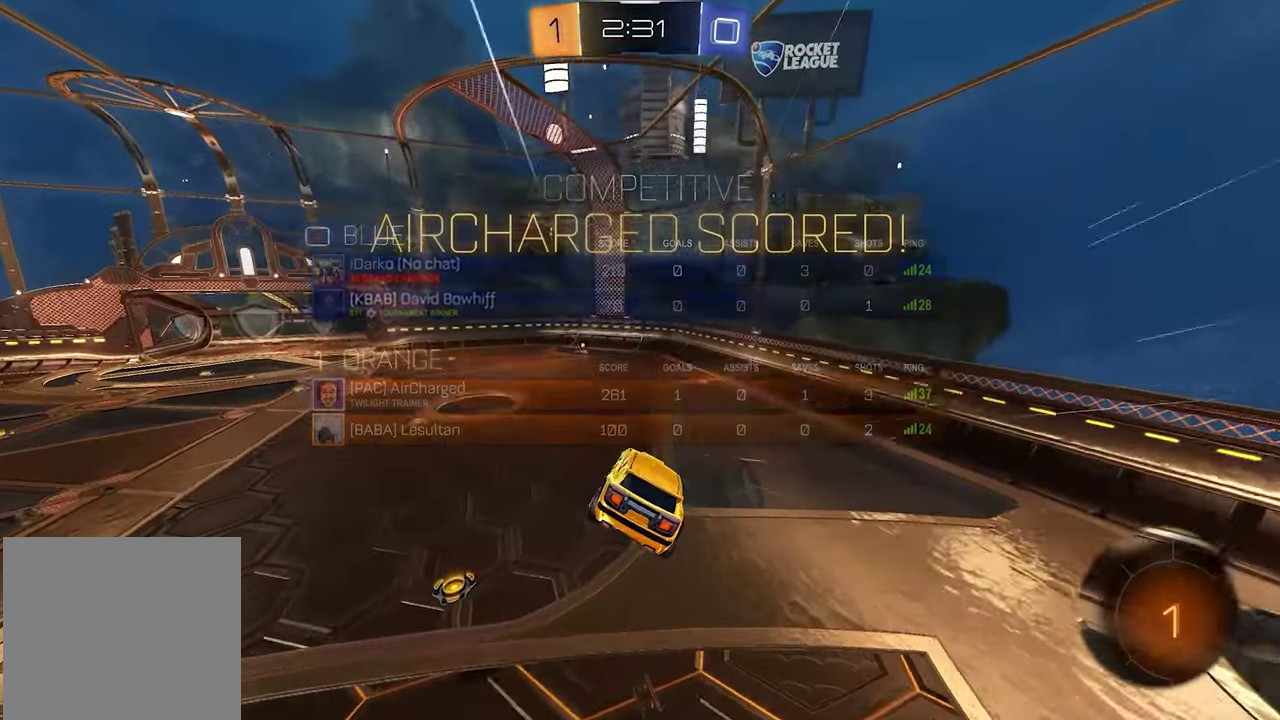
{"buttons": [], "left_stick": "up", "right_stick": "center", "events": [[33, "left_stick", "center"], [300, "left_stick", "up"]]}
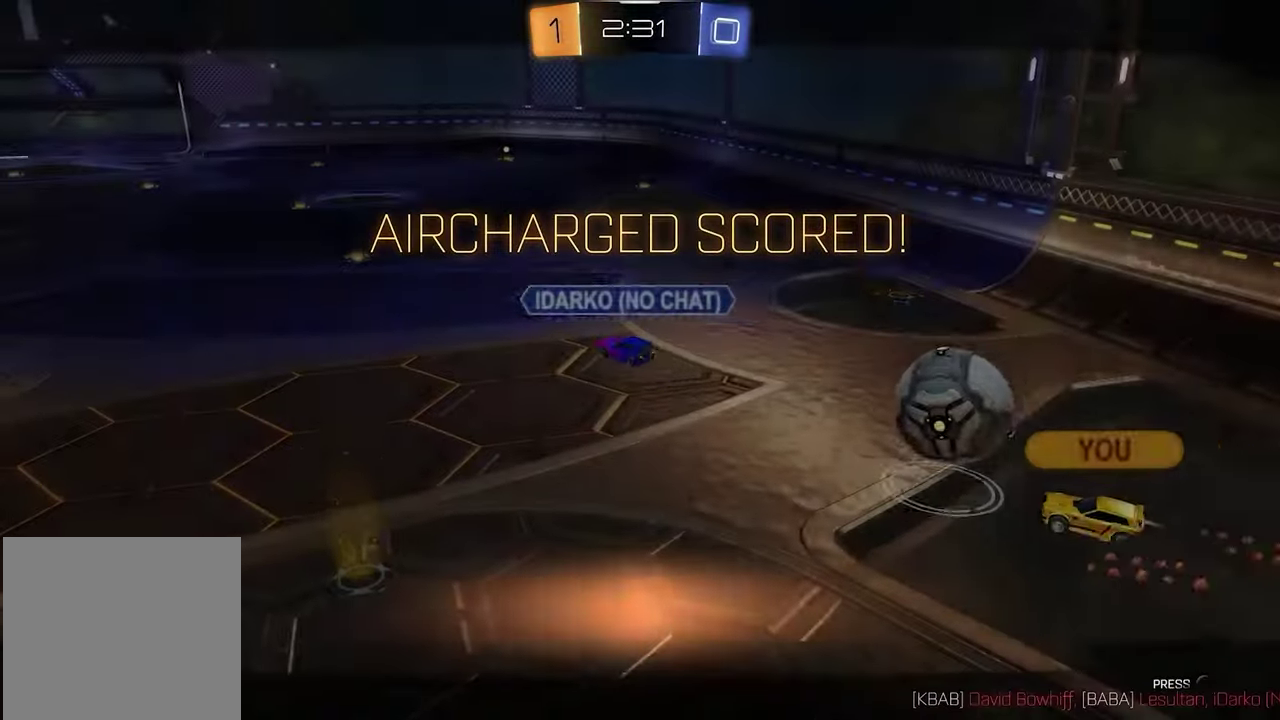
{"buttons": [], "left_stick": "center", "right_stick": "center", "events": [[17, "A", "down"], [83, "left_stick", "center"], [133, "A", "up"]]}
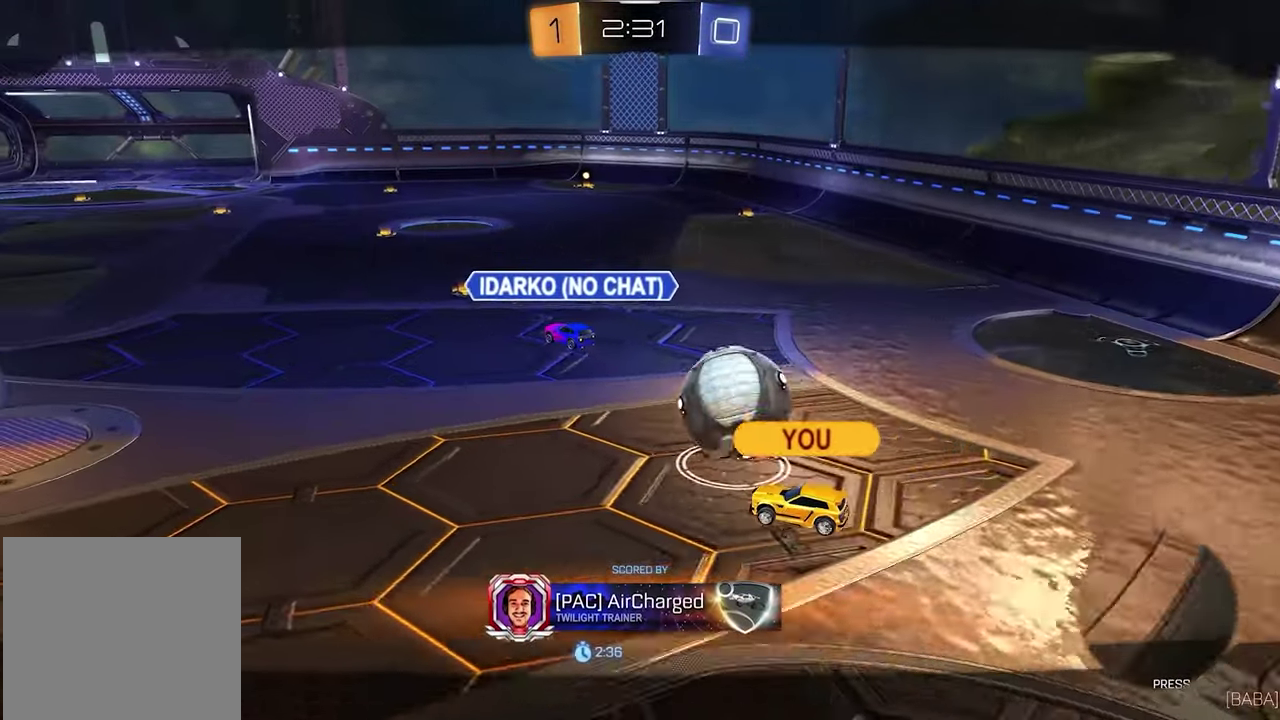
{"buttons": [], "left_stick": "center", "right_stick": "center", "events": []}
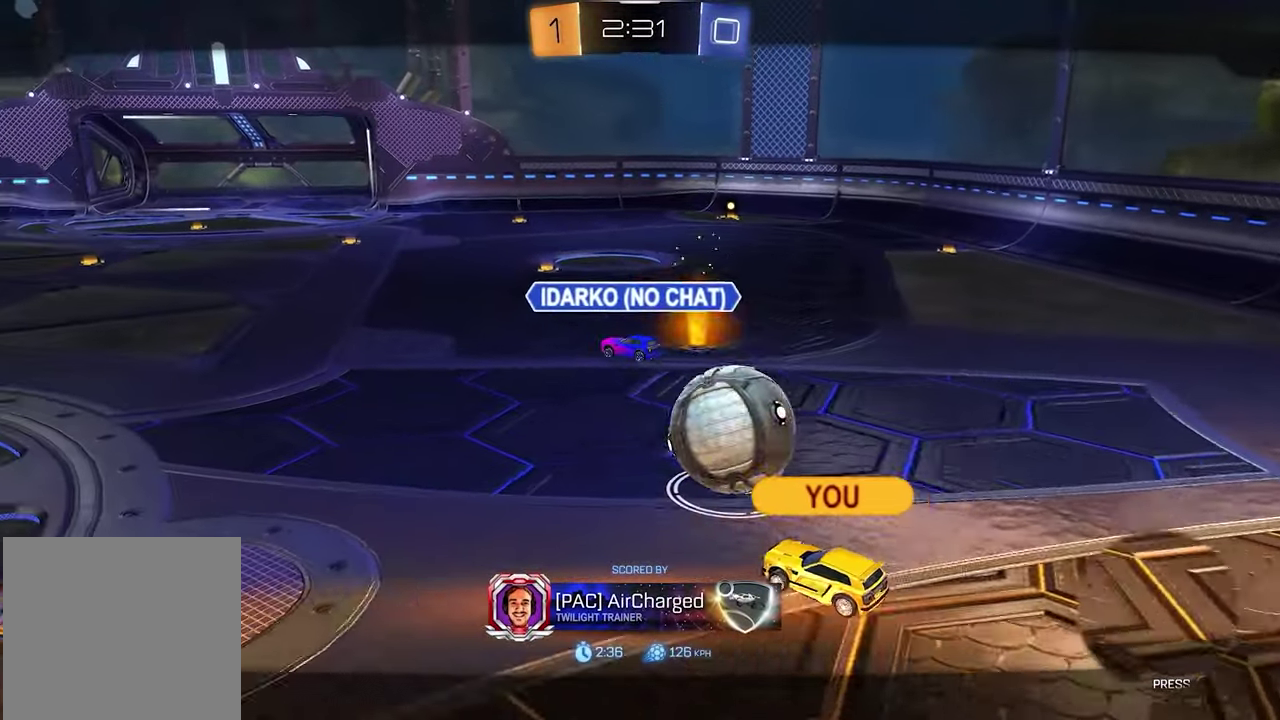
{"buttons": [], "left_stick": "center", "right_stick": "center", "events": []}
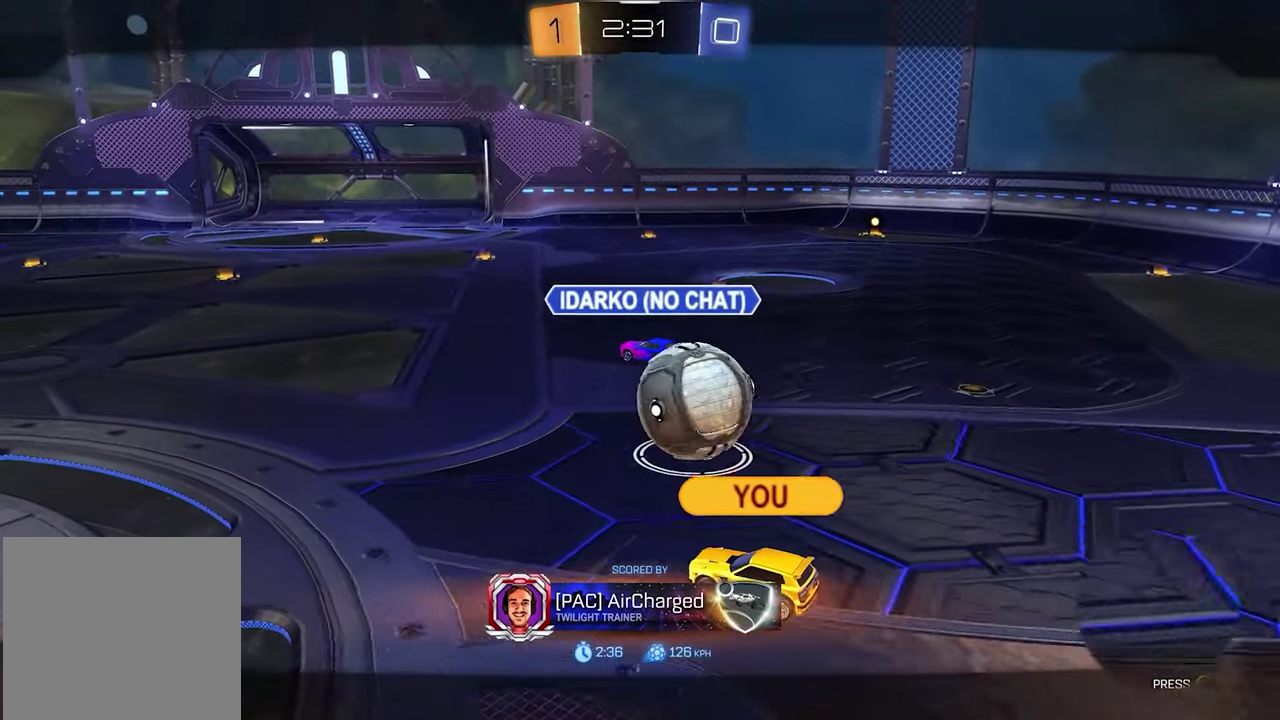
{"buttons": [], "left_stick": "center", "right_stick": "center", "events": []}
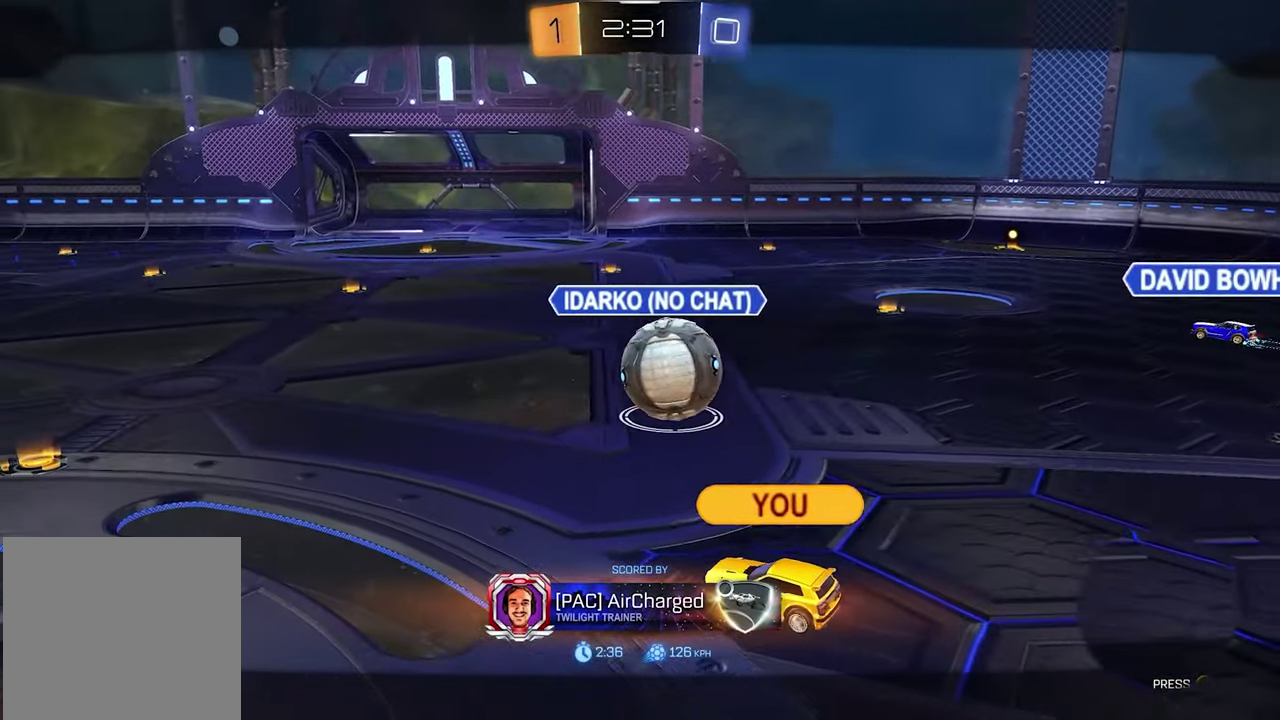
{"buttons": [], "left_stick": "center", "right_stick": "center", "events": []}
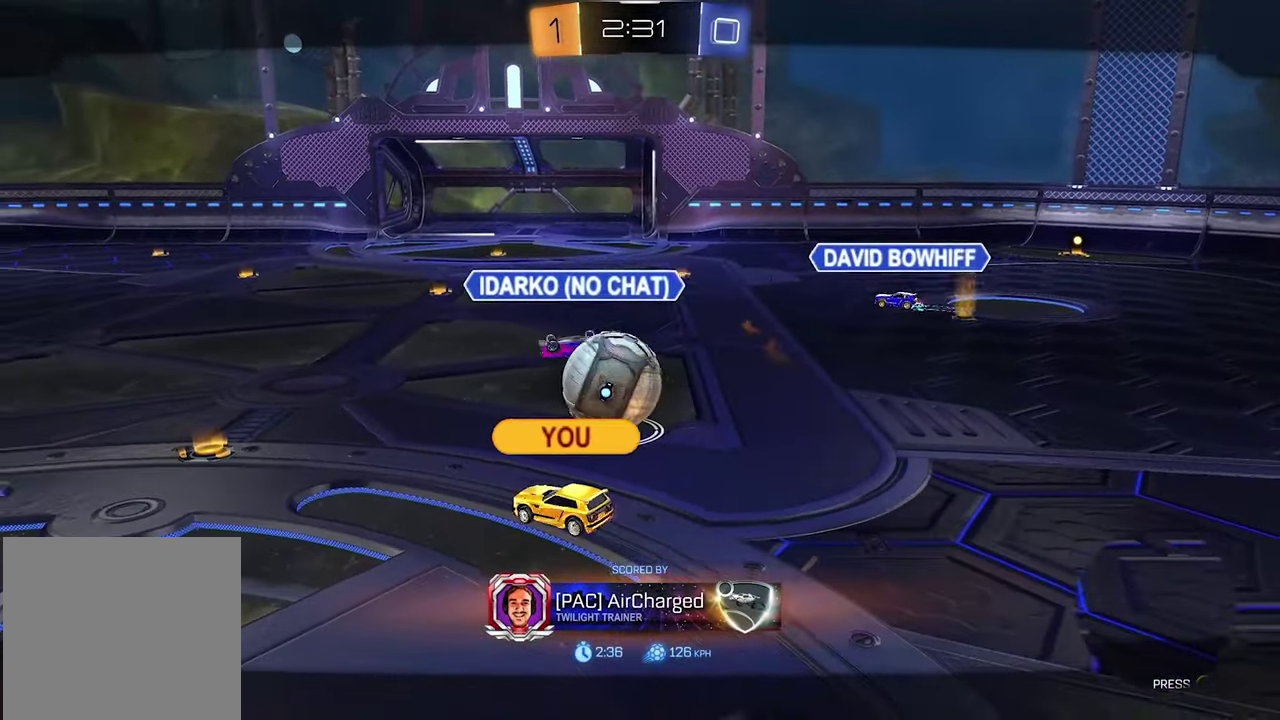
{"buttons": [], "left_stick": "center", "right_stick": "center", "events": []}
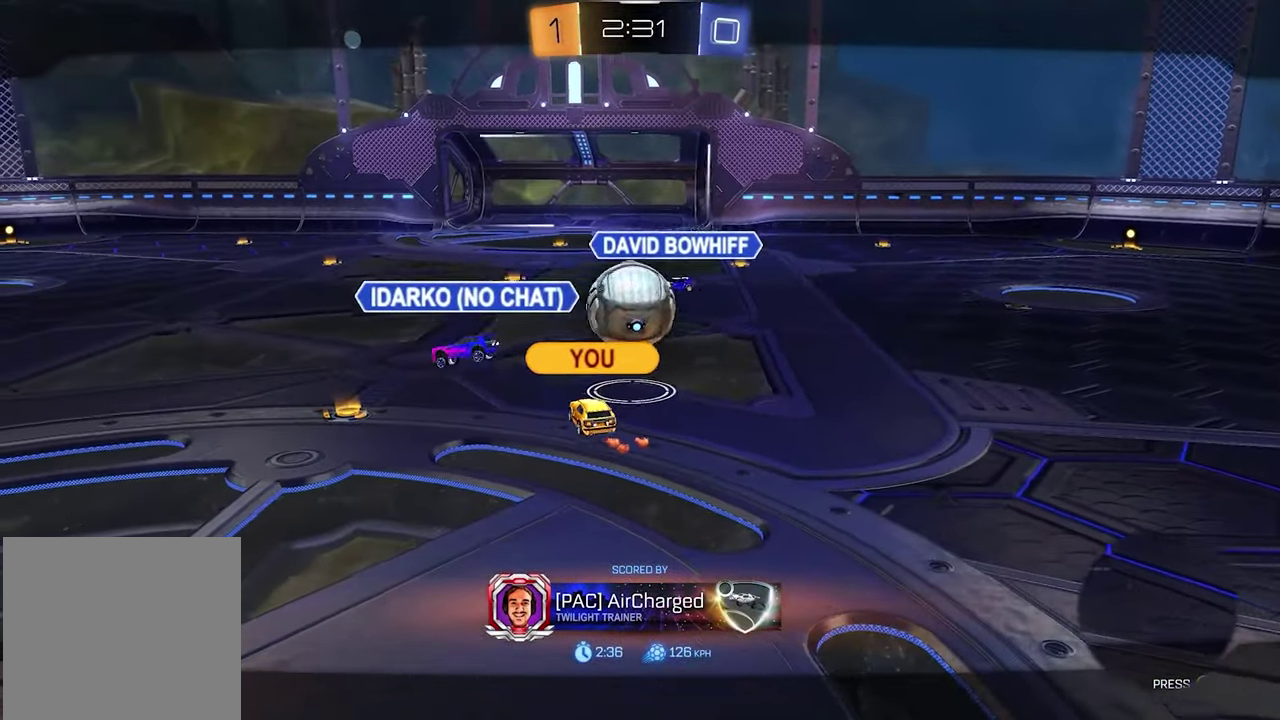
{"buttons": [], "left_stick": "center", "right_stick": "center", "events": []}
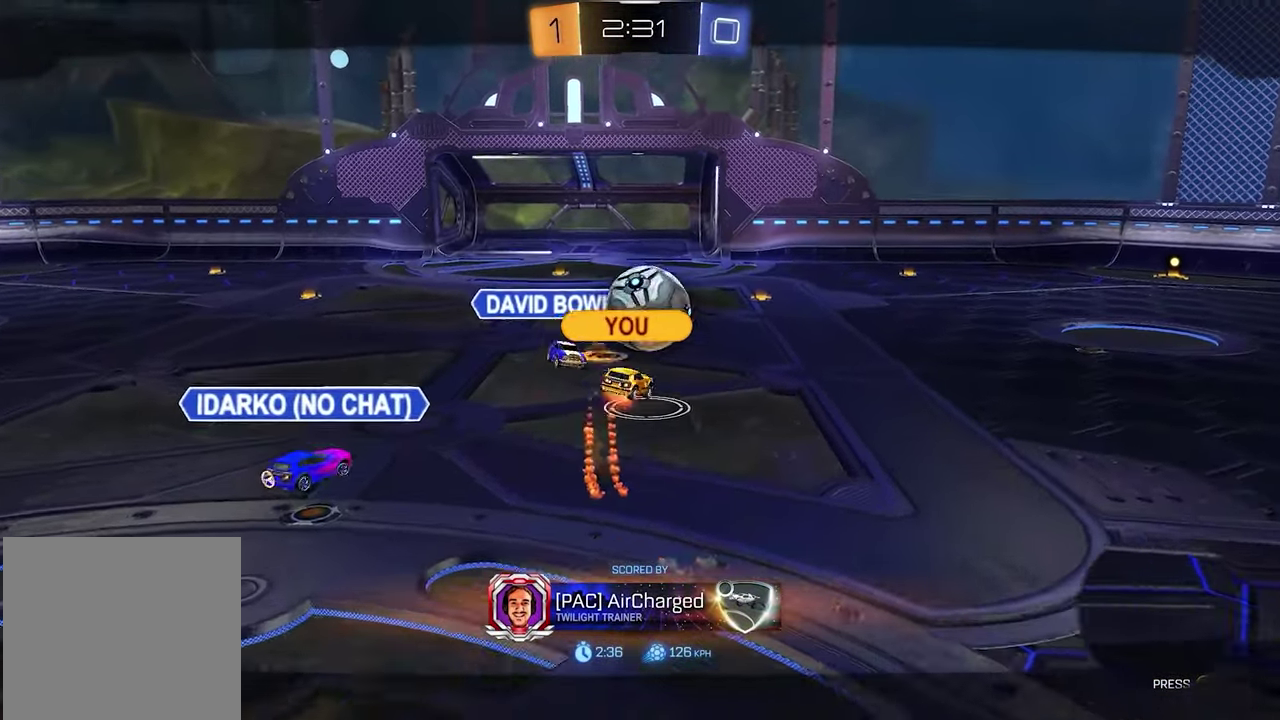
{"buttons": [], "left_stick": "center", "right_stick": "center", "events": []}
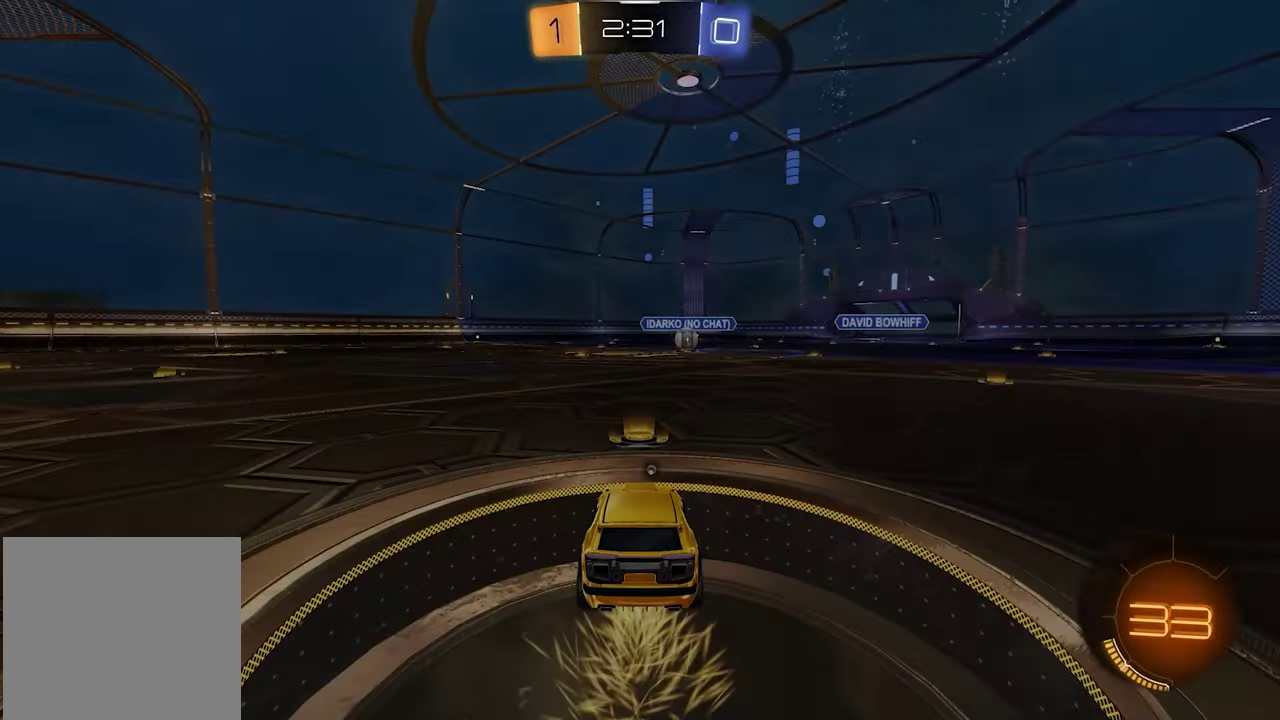
{"buttons": [], "left_stick": "center", "right_stick": "center", "events": []}